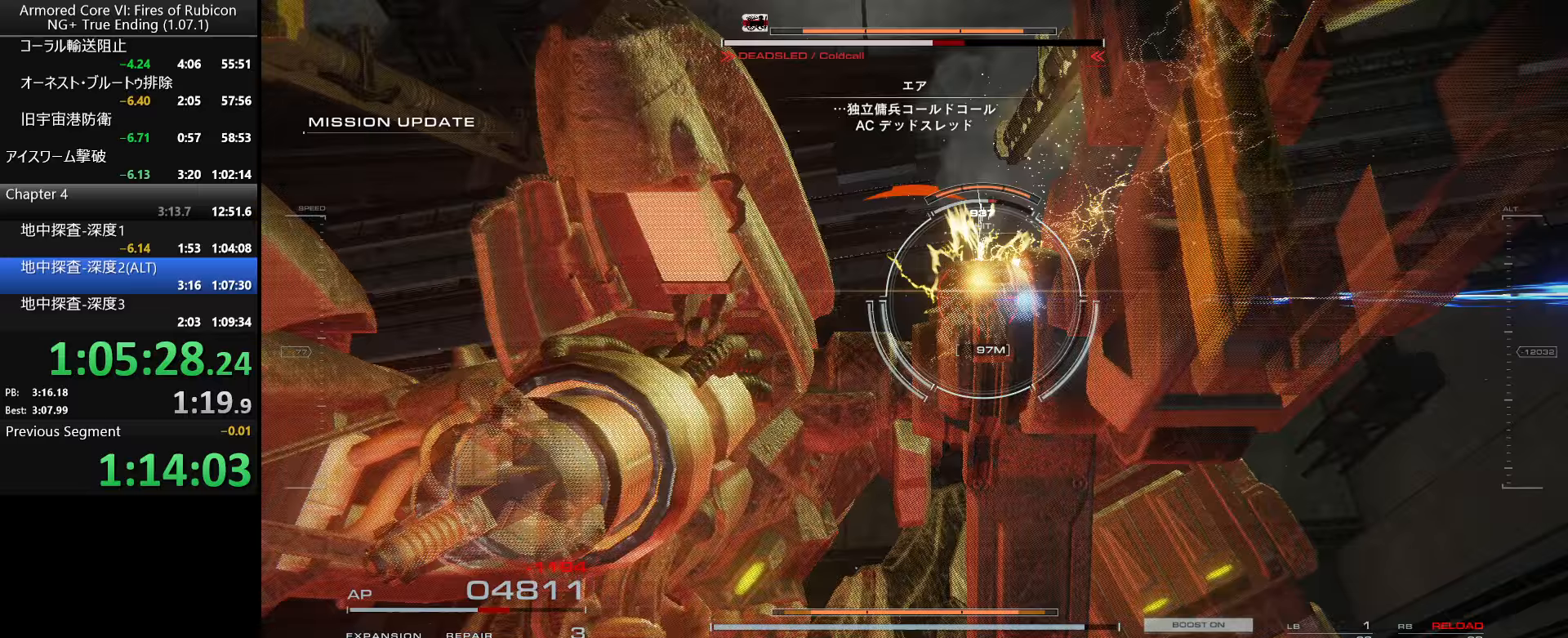
Gameplay with keyboard and mouse; each line is a JSON object with the keys and mouse buttons held at the frame after it. "events" lists presses ("down") and releases ("up") of ".", "/", "1", "2", "3", "4", "5", "6", "a", "alt_l", "alt_r", "b", "backslash", "c", "caps_lock", "comma", "ctrl_l", "ctrl_r", "d", "down", "e", "escape", "f", "f1", "f2", "f3", "f4", "f5", "f6", "g", "h", "i", "j", "k", "l", "lbracket", "left", "m", "n", "o", "p", "q", "quote", "r", "rbracket", "return", "right", "s", "semicolon", "shift_l", "shift_r", "space", "super_l", "super_r", "t", "tab", "tilde", "u", "up", "v", "w", "x", "y", "z", "mouse_left", "mouse_wheel", "mouse_right", "mouse_mb4" and "mouse_mb5" between this image and that frame as [ms after this image, input, new state], when the widget could be followed in between. "mouse_left", "mouse_wheel", "mouse_right", "mouse_mb4", "mouse_mb5" = the "left", "wheel", "right", "mb4", "mb5" buttons of the "mouse" list. No other keys are recorded. "wheel" means that the mouse wheel is clicked or scrolled. Not read: mouse_move.
{"keys": ["w"], "mouse": [], "events": [[150, "ctrl_l", "down"], [150, "mouse_right", "down"], [250, "mouse_right", "up"], [283, "ctrl_l", "up"]]}
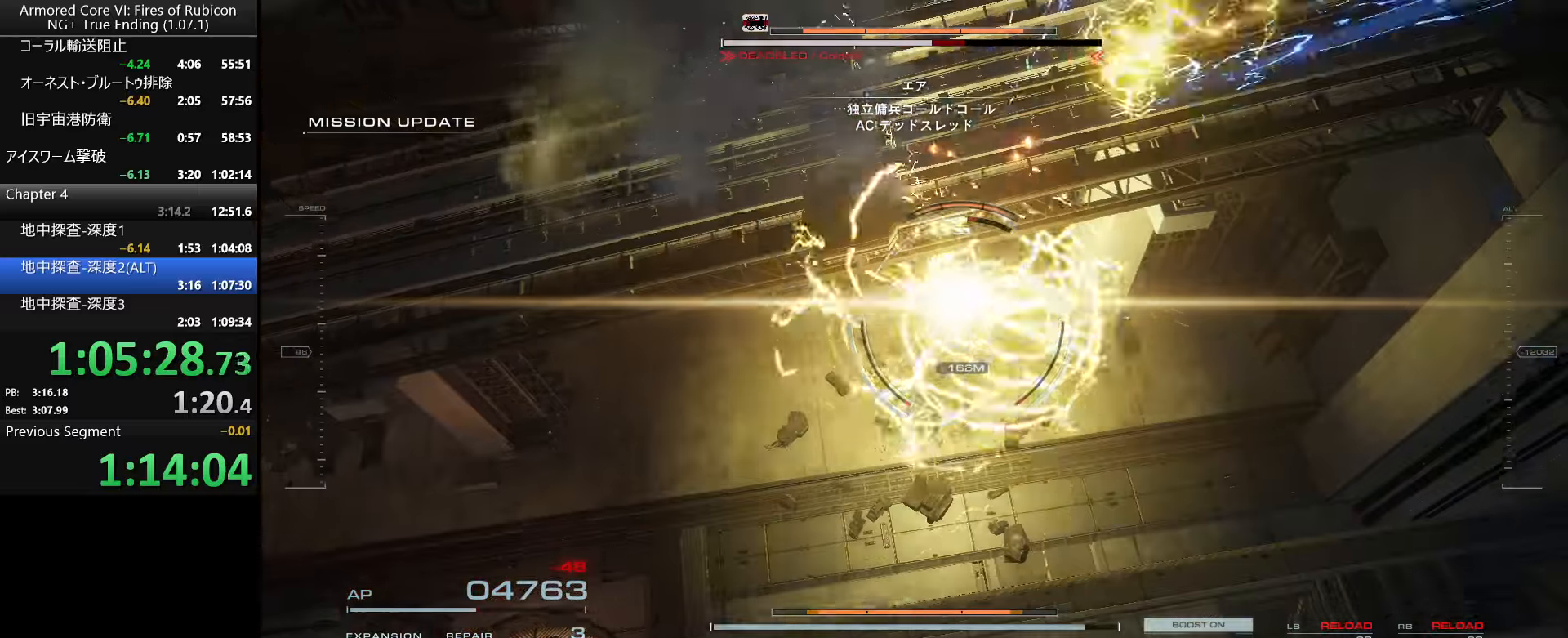
{"keys": ["w"], "mouse": [], "events": [[283, "mouse_right", "down"], [350, "ctrl_l", "down"], [367, "mouse_right", "up"], [417, "ctrl_l", "up"]]}
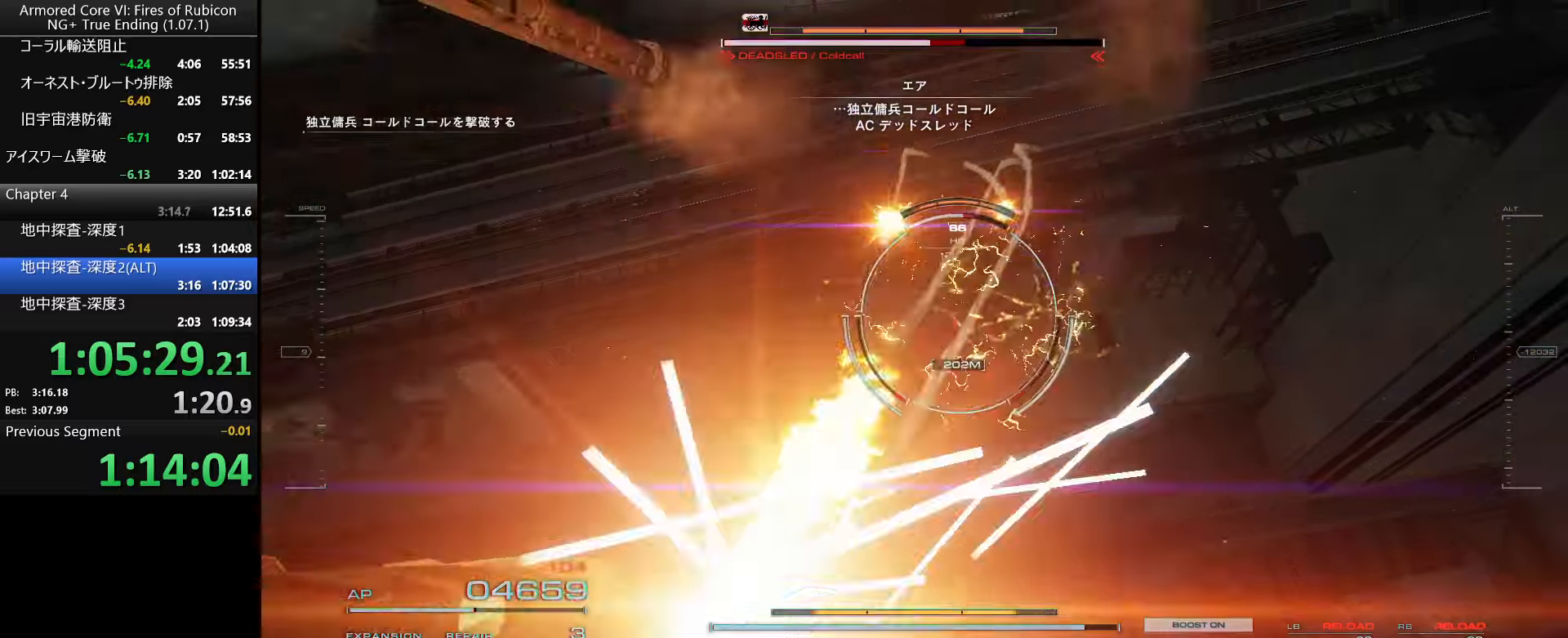
{"keys": ["space", "w"], "mouse": [], "events": [[500, "space", "down"]]}
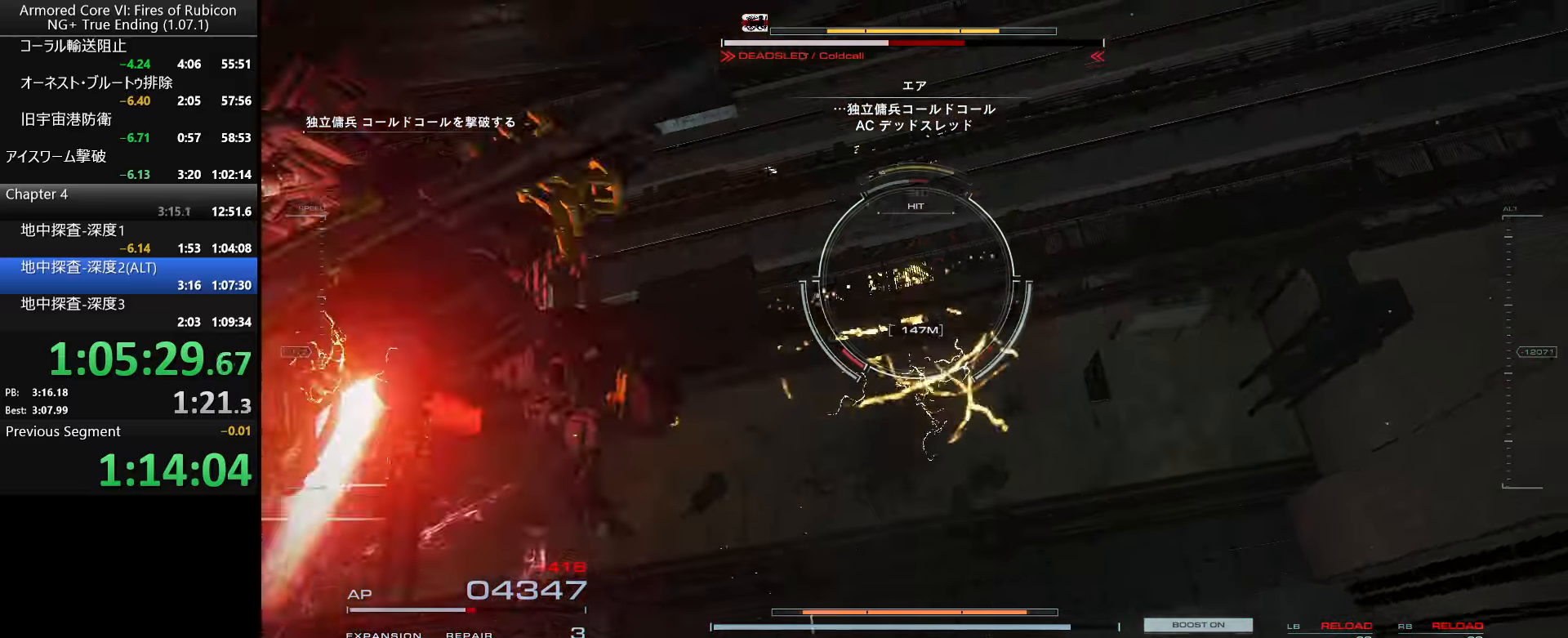
{"keys": ["w"], "mouse": [], "events": [[67, "space", "up"], [250, "w", "up"], [283, "w", "down"]]}
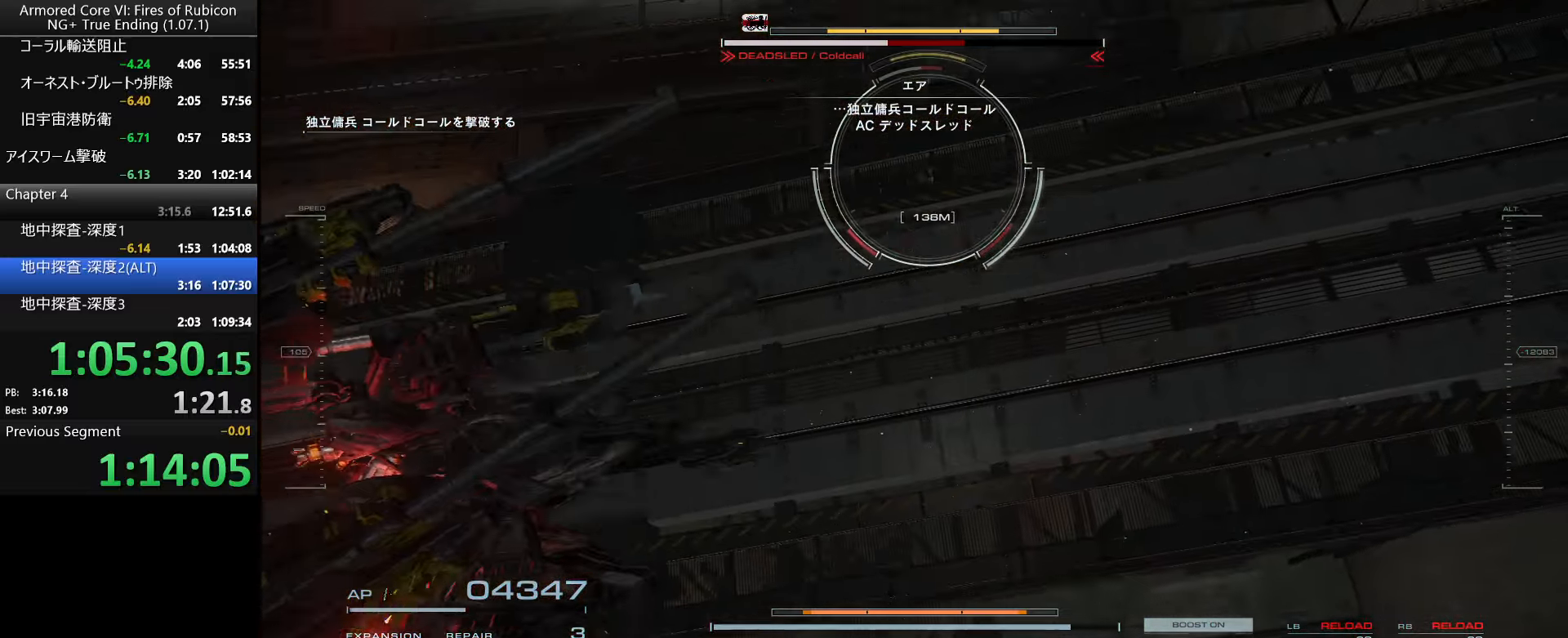
{"keys": ["w"], "mouse": [], "events": [[150, "d", "down"], [417, "d", "up"]]}
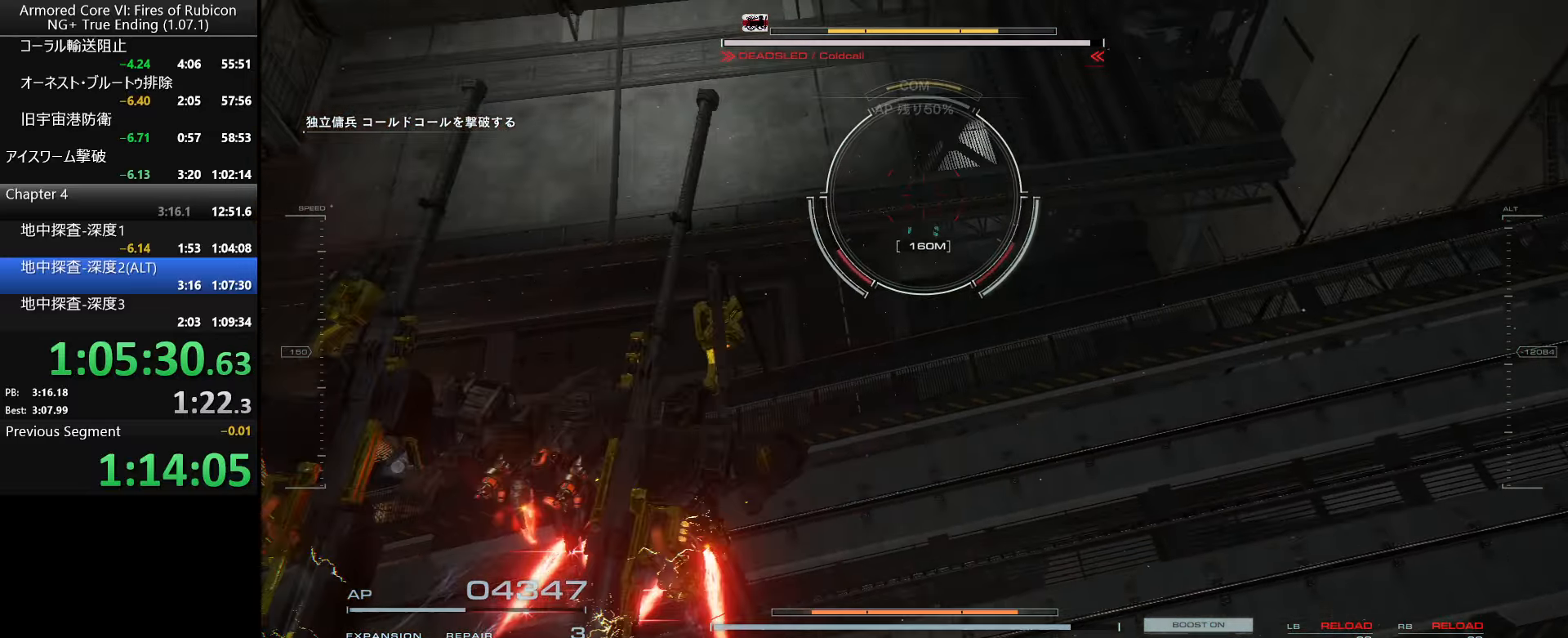
{"keys": [], "mouse": [], "events": [[217, "a", "down"], [283, "w", "up"], [383, "a", "up"]]}
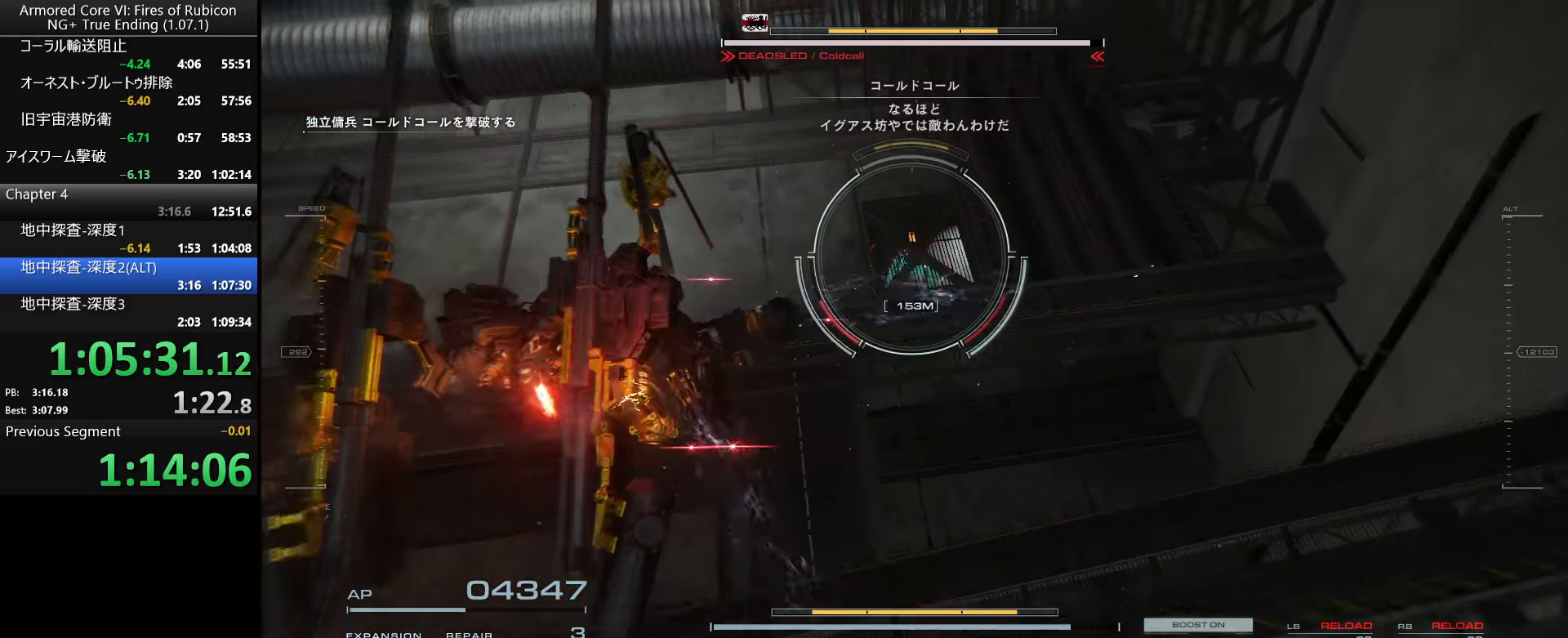
{"keys": ["w"], "mouse": [], "events": [[350, "w", "down"]]}
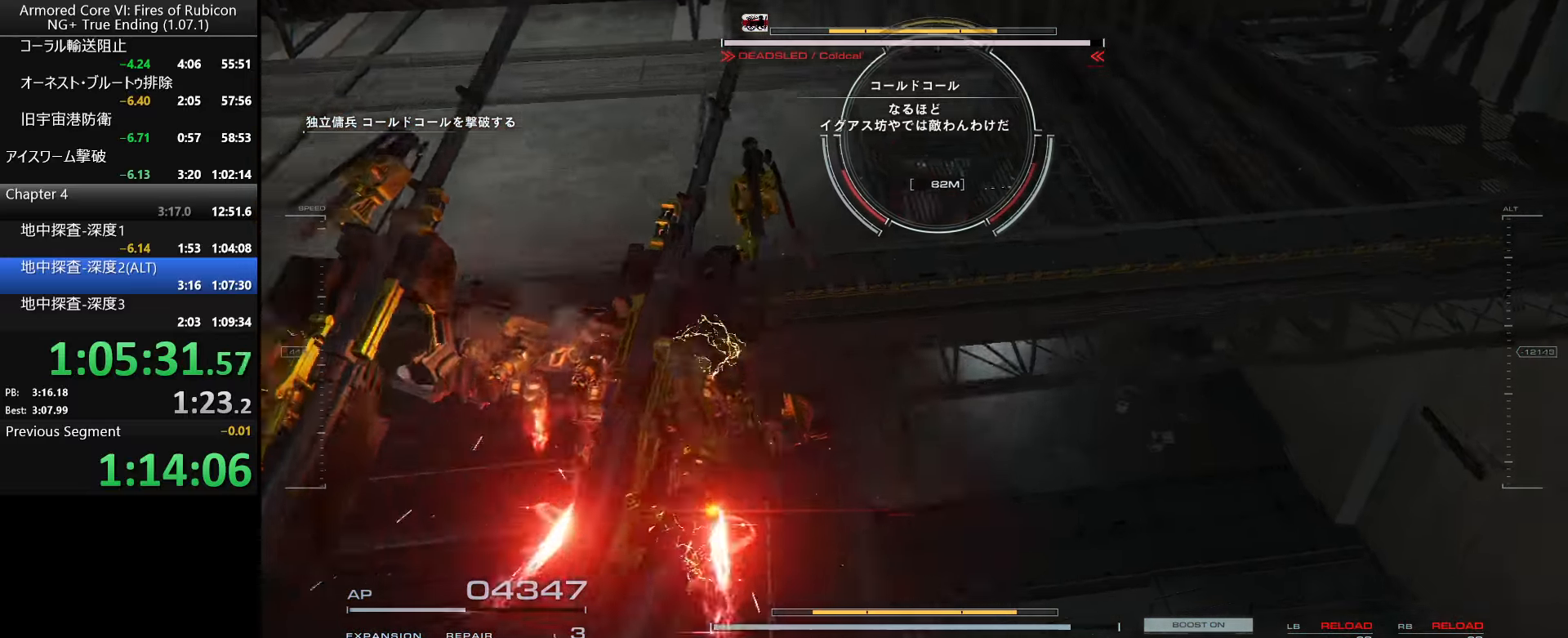
{"keys": ["a", "space", "w"], "mouse": ["right"], "events": [[233, "space", "down"], [350, "a", "down"], [500, "mouse_right", "down"]]}
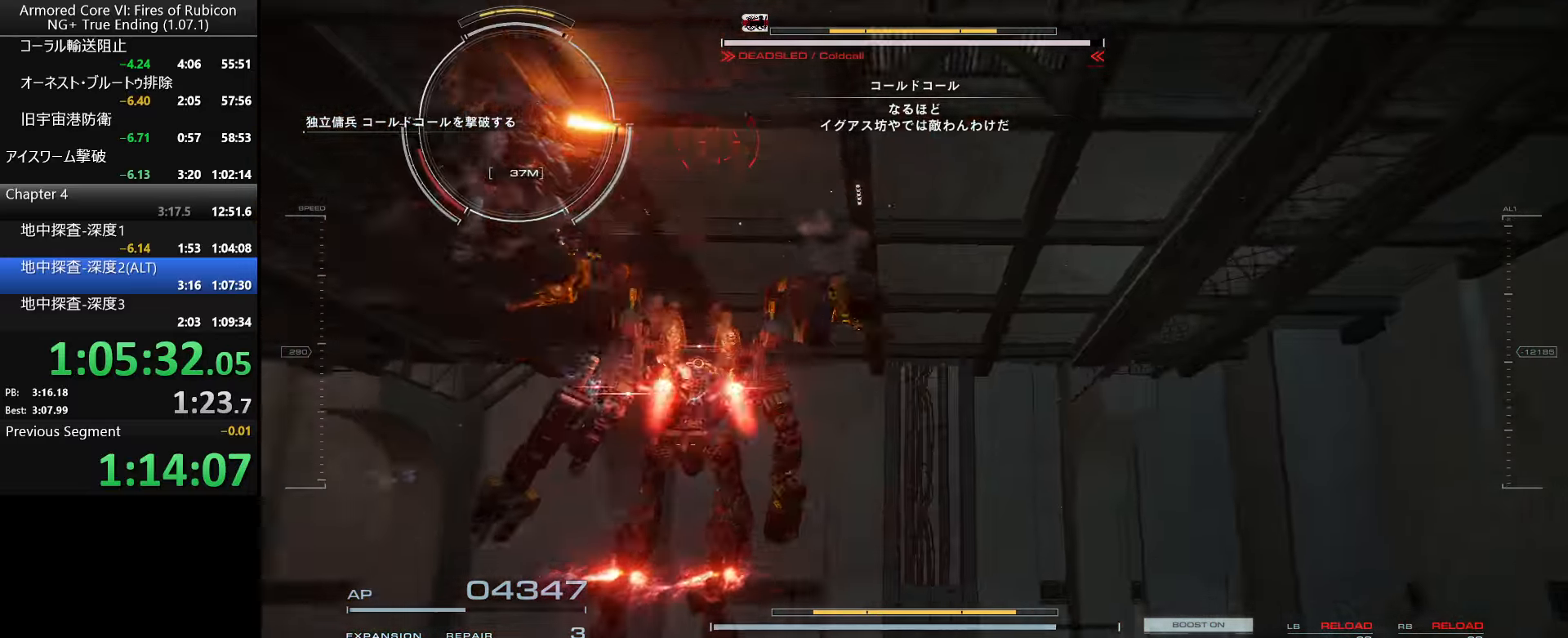
{"keys": ["w"], "mouse": [], "events": [[133, "mouse_right", "up"], [234, "space", "up"], [400, "a", "up"]]}
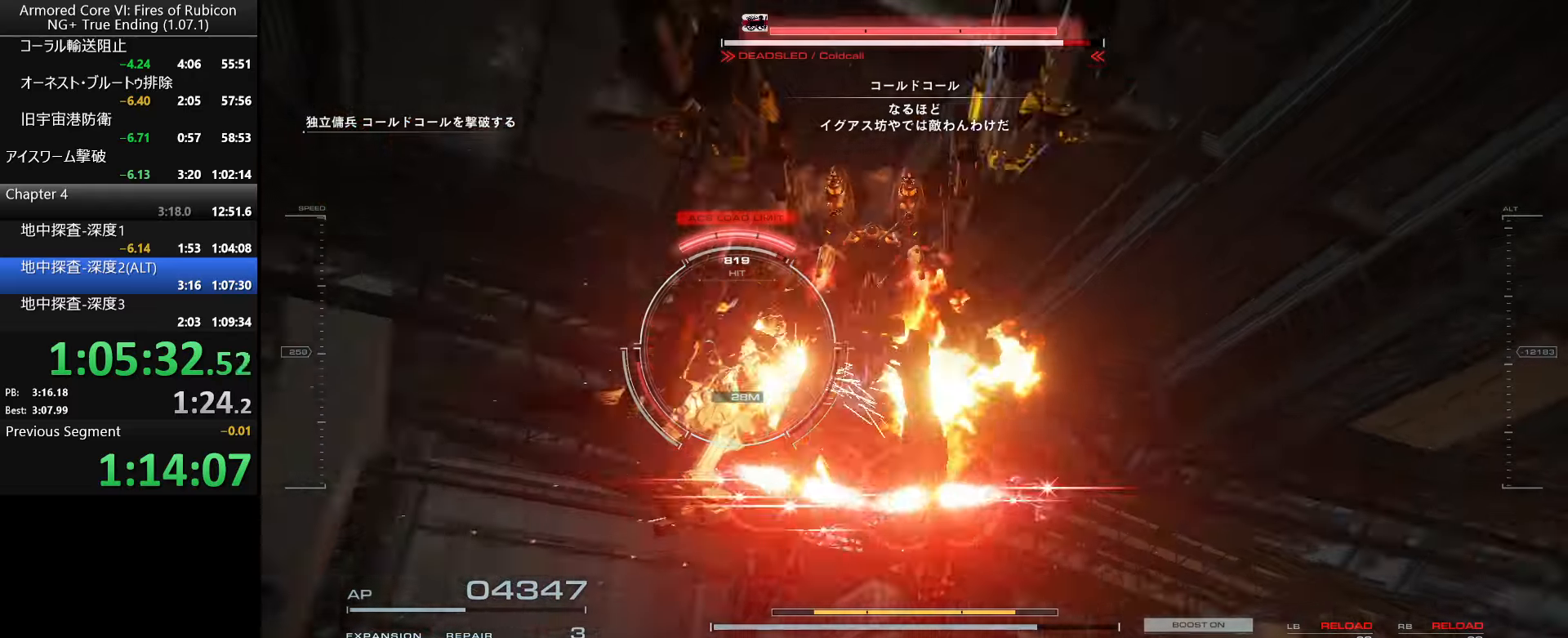
{"keys": ["w"], "mouse": ["left"], "events": [[100, "ctrl_l", "down"], [217, "ctrl_l", "up"], [417, "mouse_left", "down"]]}
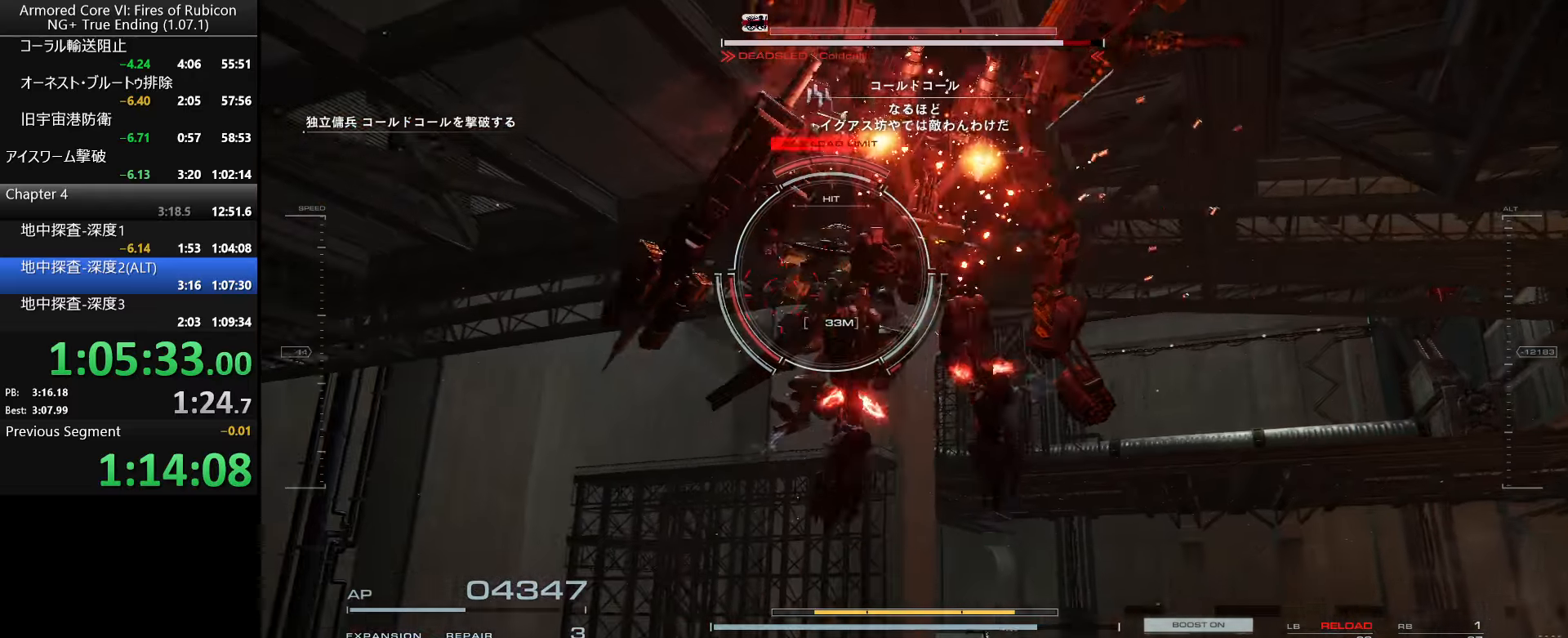
{"keys": ["w"], "mouse": ["left"], "events": [[300, "w", "up"], [434, "w", "down"]]}
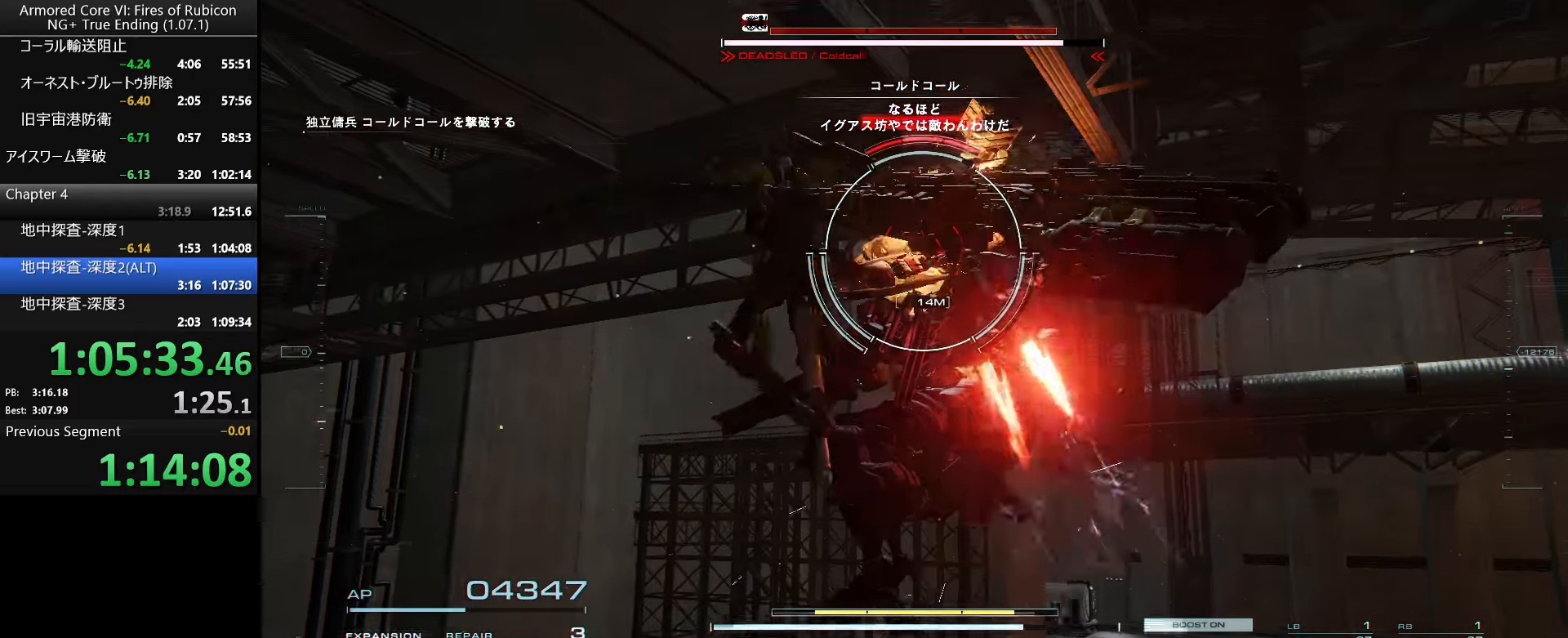
{"keys": ["w"], "mouse": [], "events": [[384, "mouse_left", "up"]]}
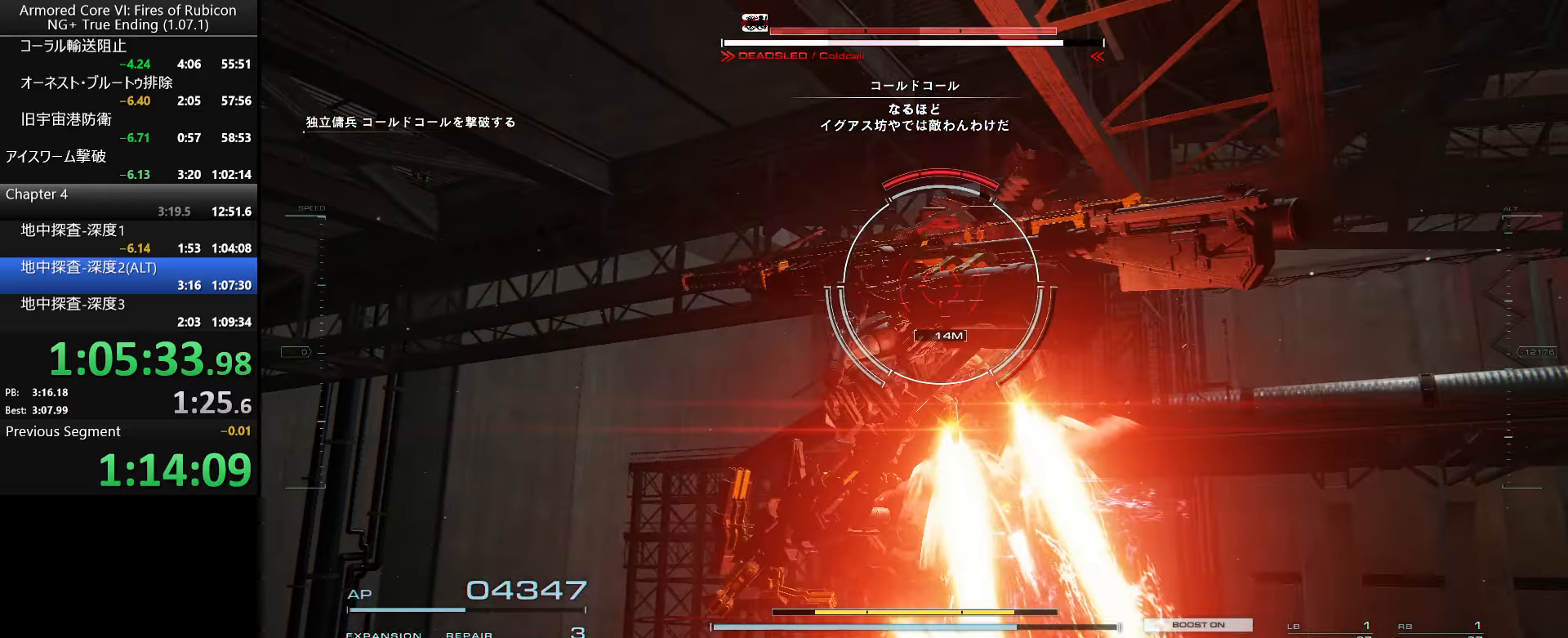
{"keys": ["w"], "mouse": [], "events": []}
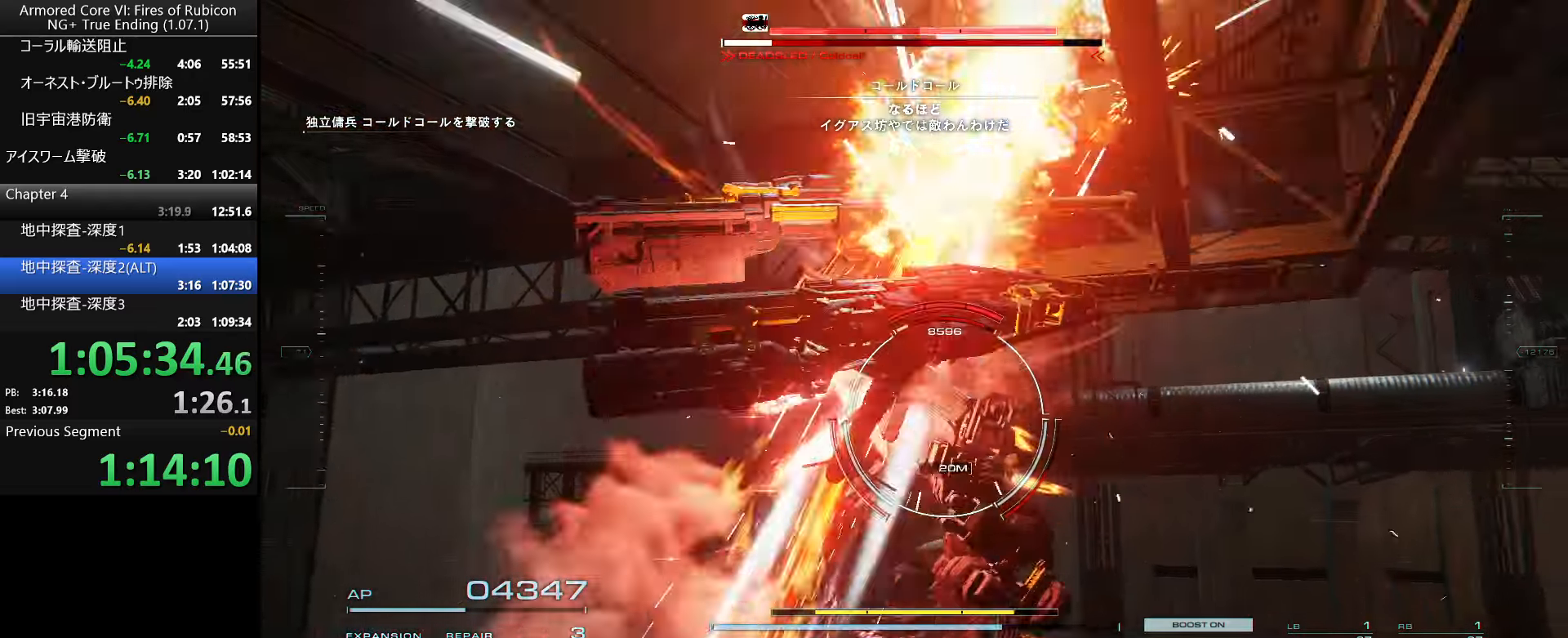
{"keys": ["e", "q", "w"], "mouse": [], "events": [[367, "e", "down"], [367, "q", "down"]]}
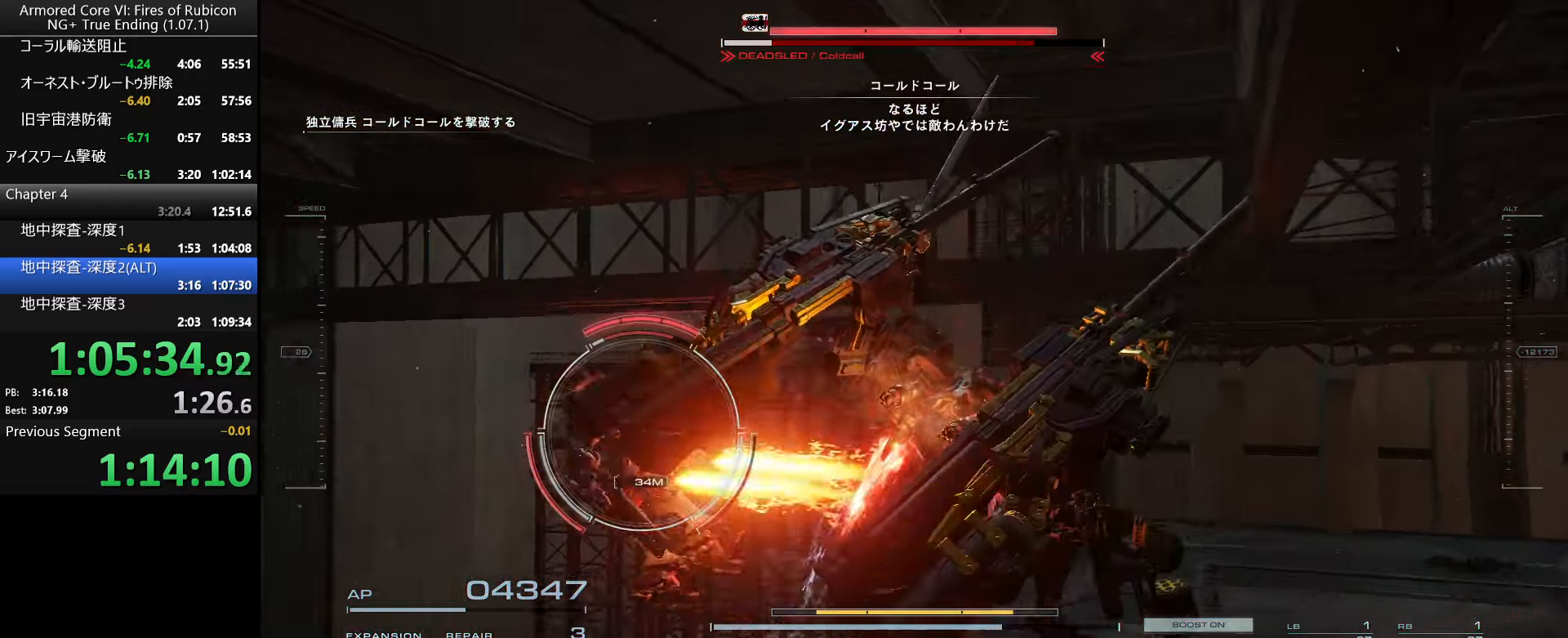
{"keys": ["a"], "mouse": [], "events": [[17, "e", "up"], [50, "q", "up"], [317, "a", "down"], [334, "space", "down"], [400, "w", "up"], [467, "space", "up"]]}
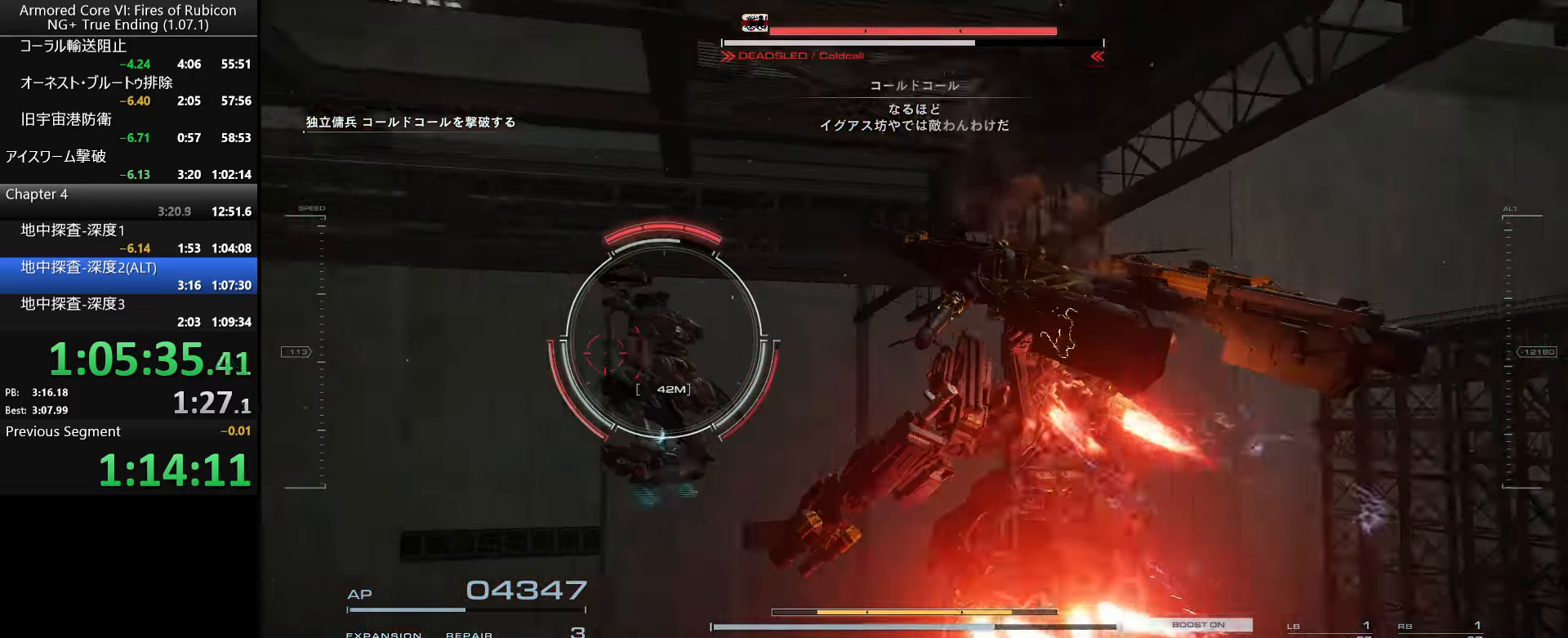
{"keys": ["a", "w"], "mouse": [], "events": [[117, "a", "up"], [217, "a", "down"], [234, "space", "down"], [334, "space", "up"], [350, "w", "down"]]}
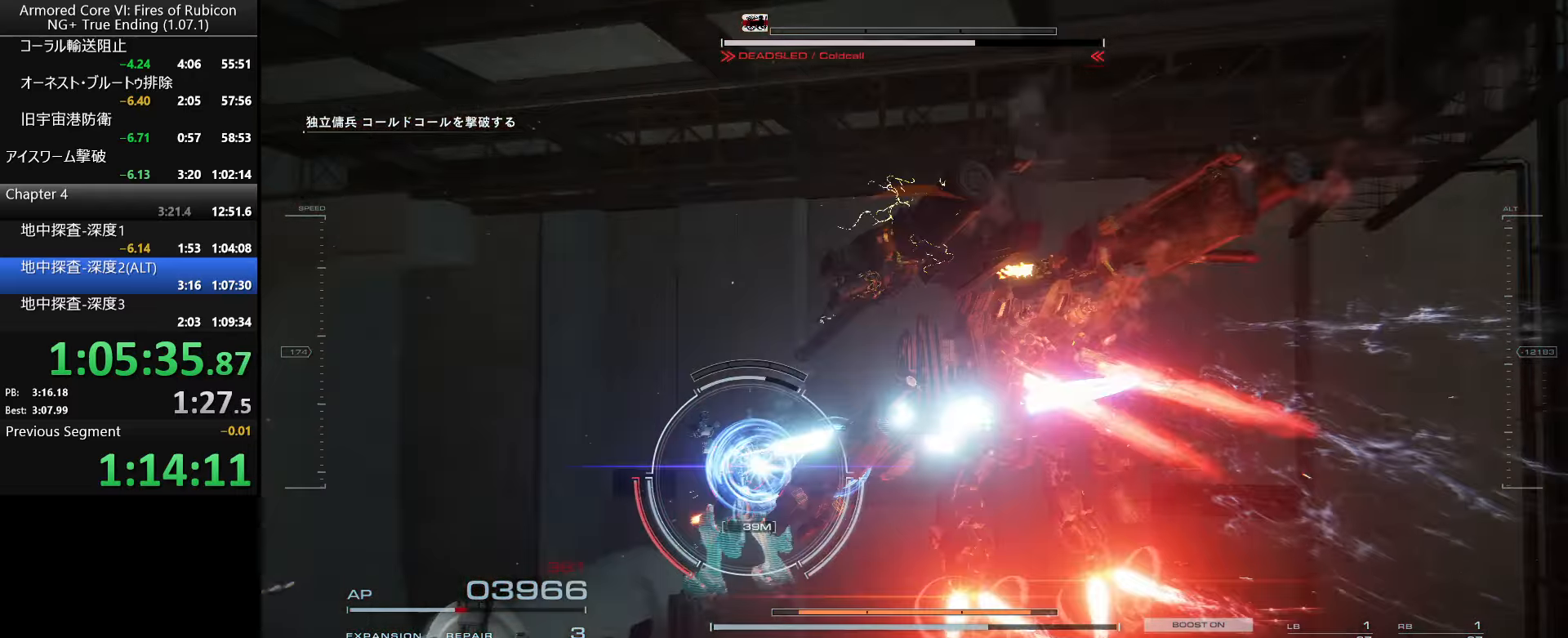
{"keys": ["w"], "mouse": [], "events": [[17, "a", "up"]]}
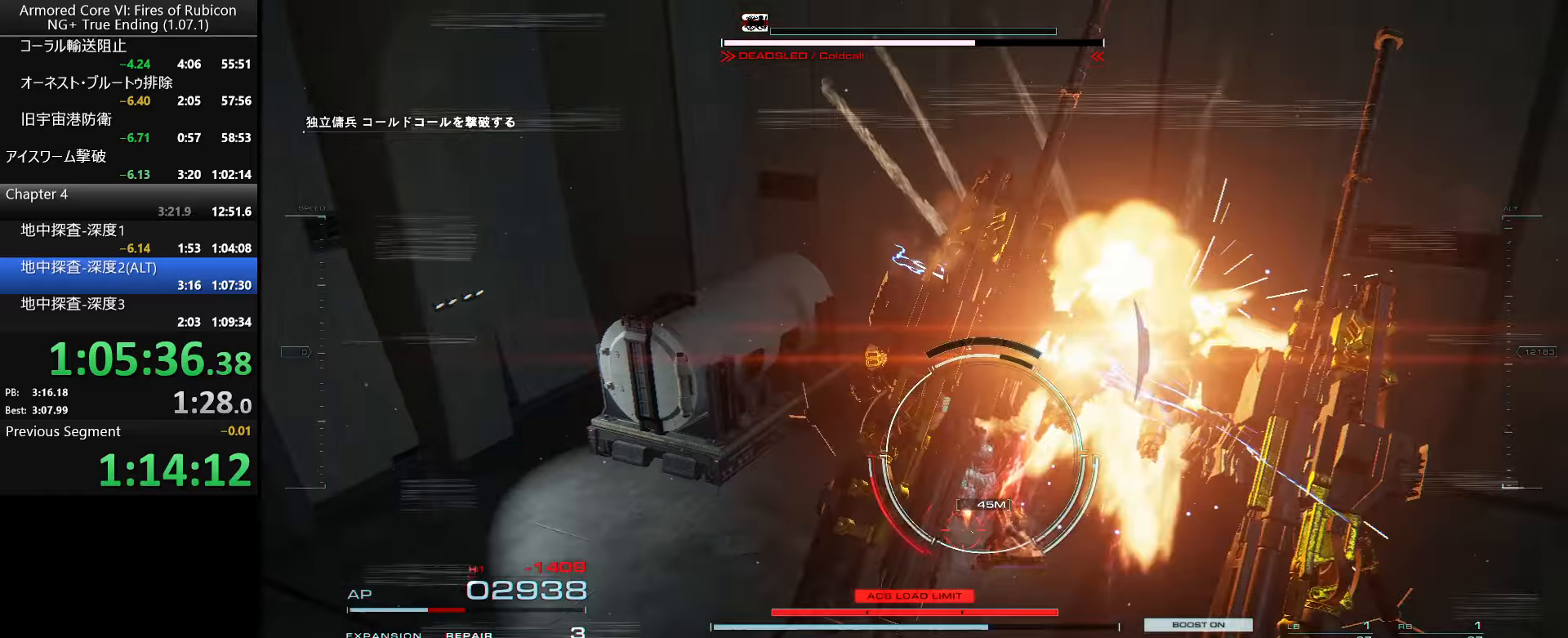
{"keys": [], "mouse": [], "events": [[333, "w", "up"]]}
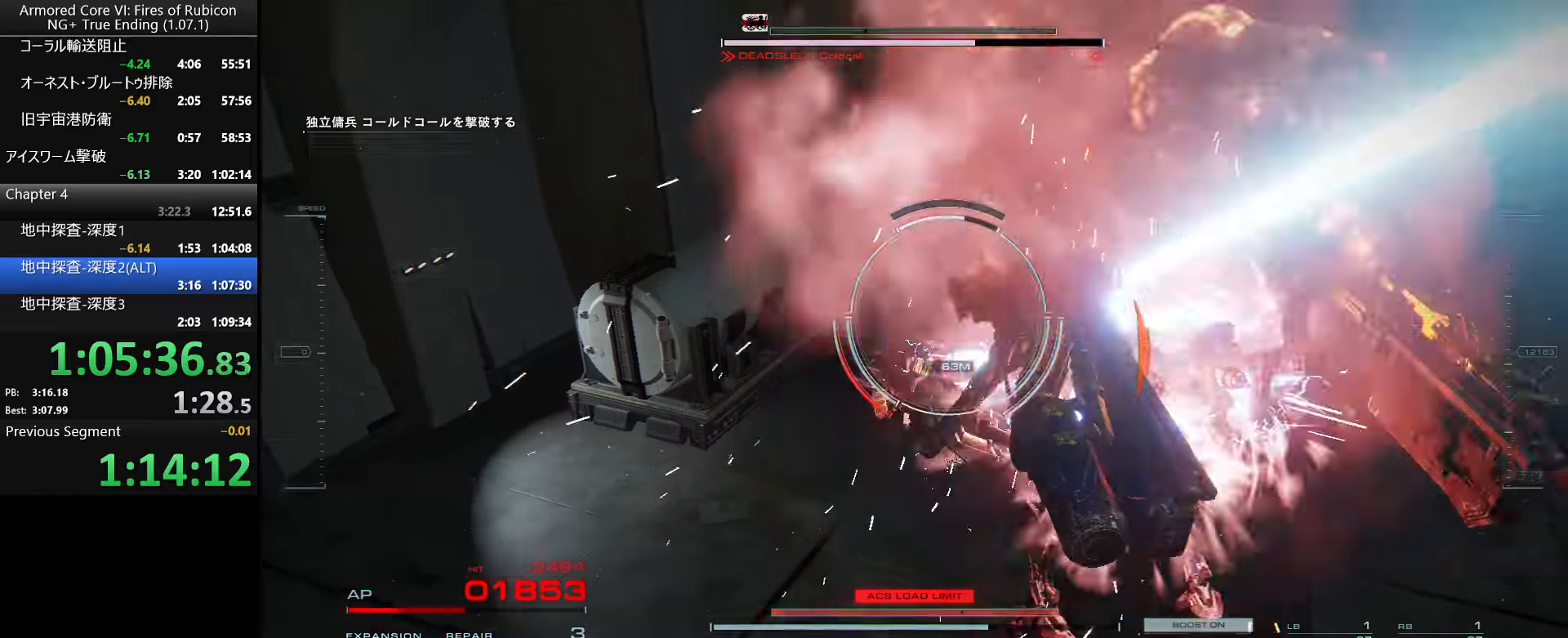
{"keys": [], "mouse": [], "events": []}
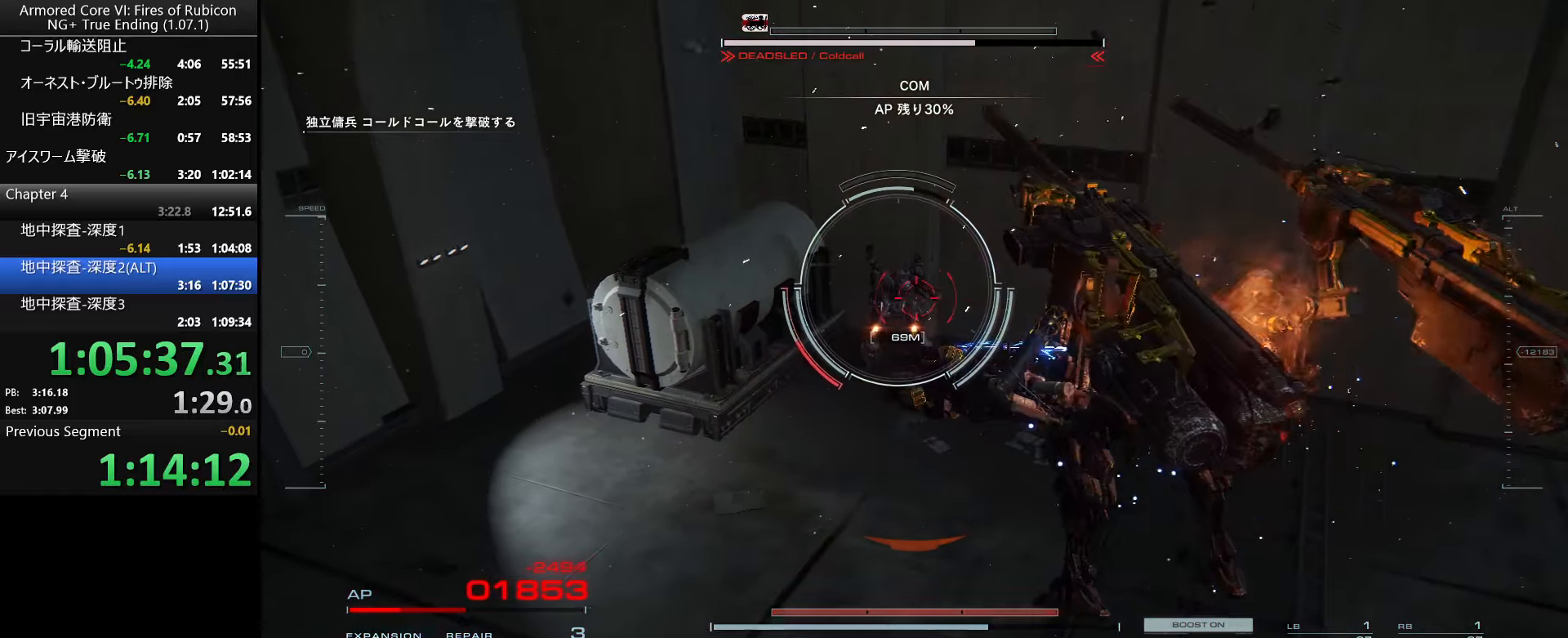
{"keys": [], "mouse": [], "events": [[33, "w", "down"], [50, "e", "down"], [66, "q", "down"], [150, "q", "up"], [150, "w", "up"], [166, "e", "up"], [183, "e", "down"], [200, "q", "down"], [216, "w", "down"], [283, "w", "up"], [316, "q", "up"], [333, "e", "up"]]}
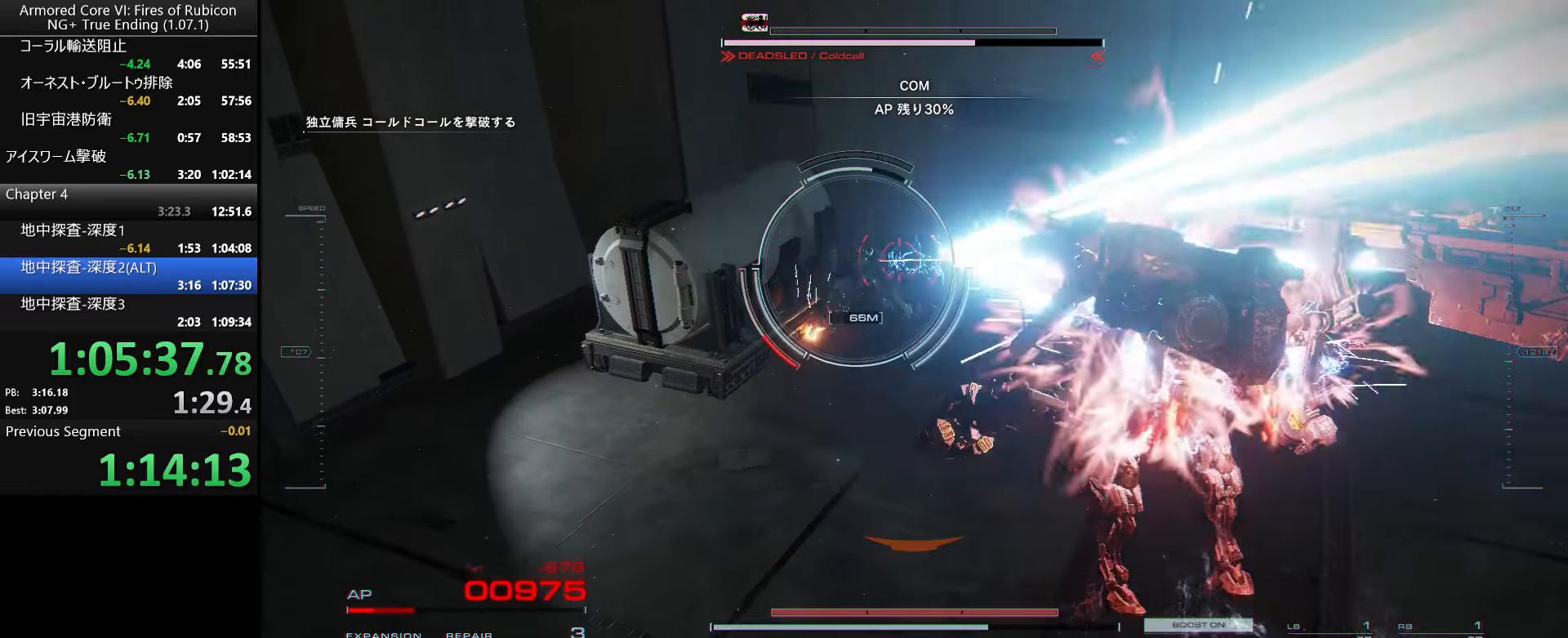
{"keys": ["a", "w"], "mouse": [], "events": [[16, "space", "down"], [16, "w", "down"], [150, "space", "up"], [383, "a", "down"]]}
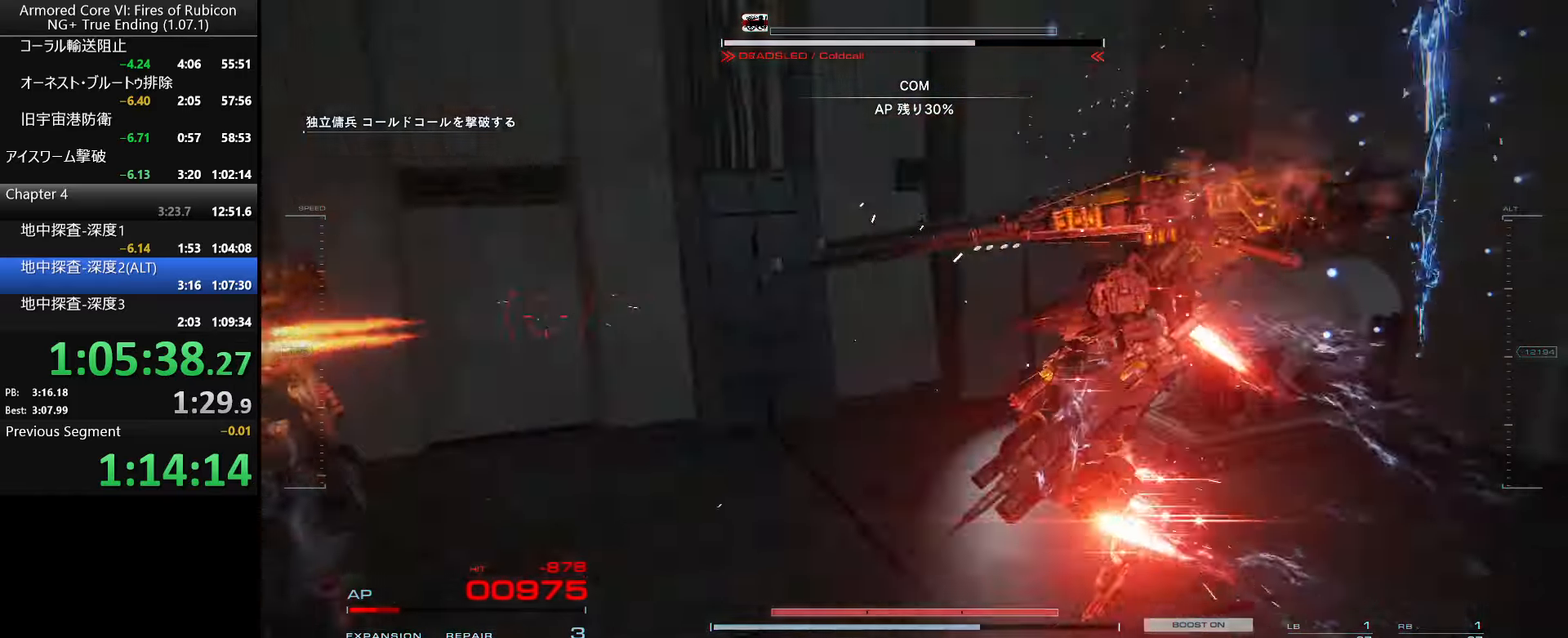
{"keys": ["w"], "mouse": ["right"], "events": [[266, "a", "up"], [416, "c", "down"], [483, "c", "up"], [483, "mouse_right", "down"]]}
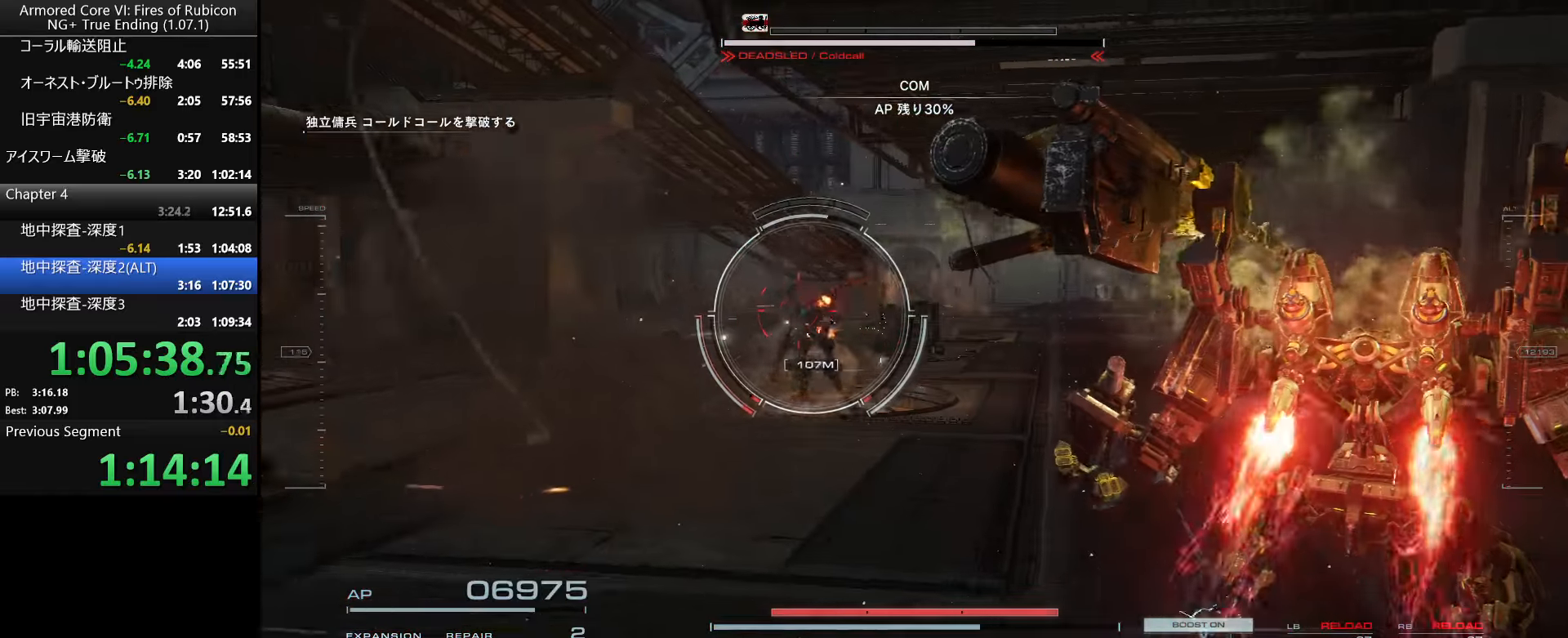
{"keys": ["ctrl_l", "w"], "mouse": [], "events": [[66, "mouse_right", "up"], [83, "c", "down"], [150, "mouse_right", "down"], [183, "c", "up"], [250, "mouse_right", "up"], [416, "ctrl_l", "down"]]}
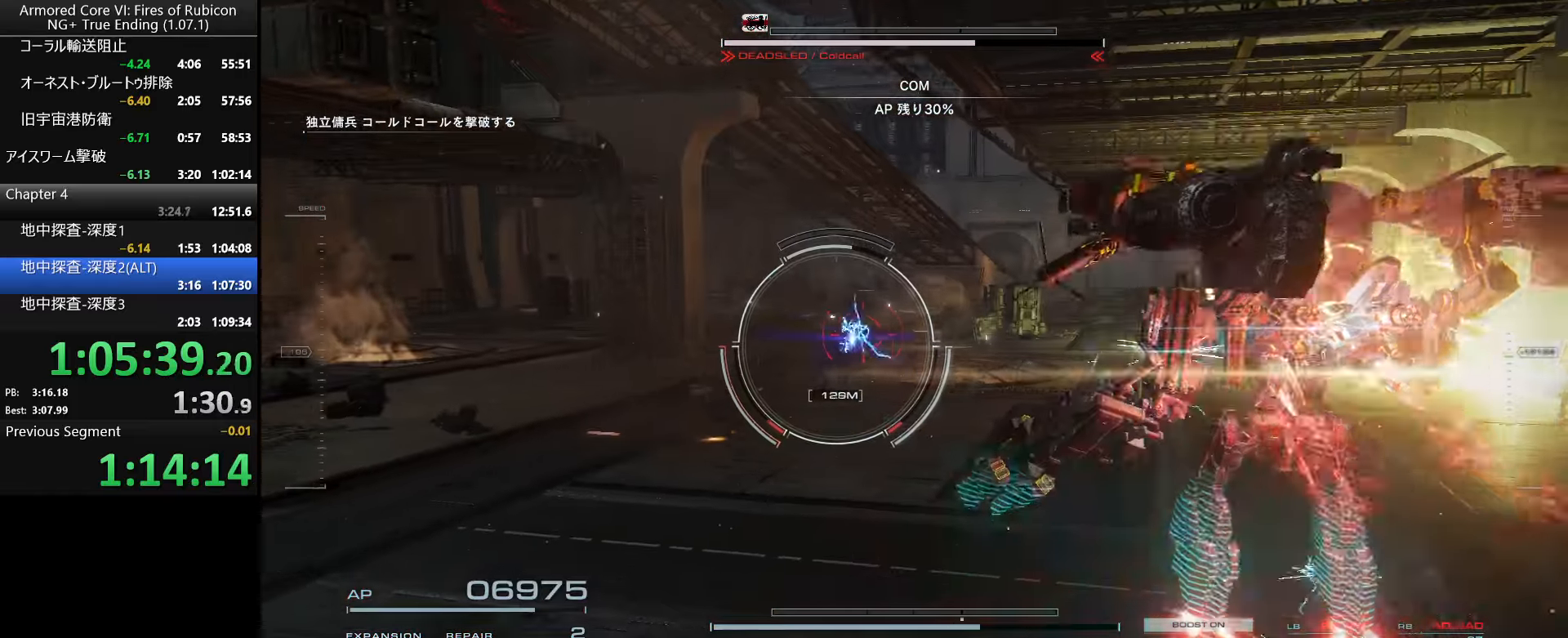
{"keys": ["w"], "mouse": [], "events": [[50, "ctrl_l", "up"]]}